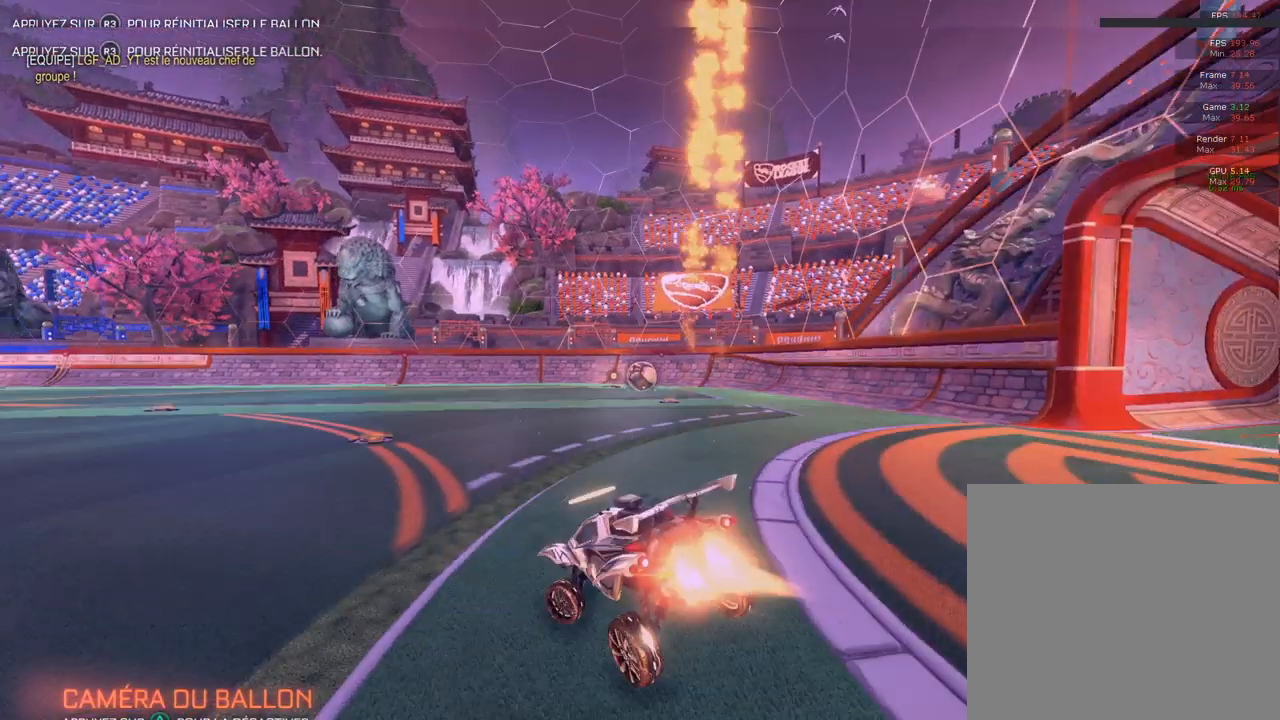
Gameplay with a controller (PlayStation layout); each line is a JSON object with the inputs held at the frame after it. "events" lists button and stick changes between this image and that frame as [ms after this image, input, new state], when the widget could be followed in between.
{"buttons": ["CIRCLE"], "left_stick": "center", "right_stick": "center", "events": [[50, "left_stick", "center"]]}
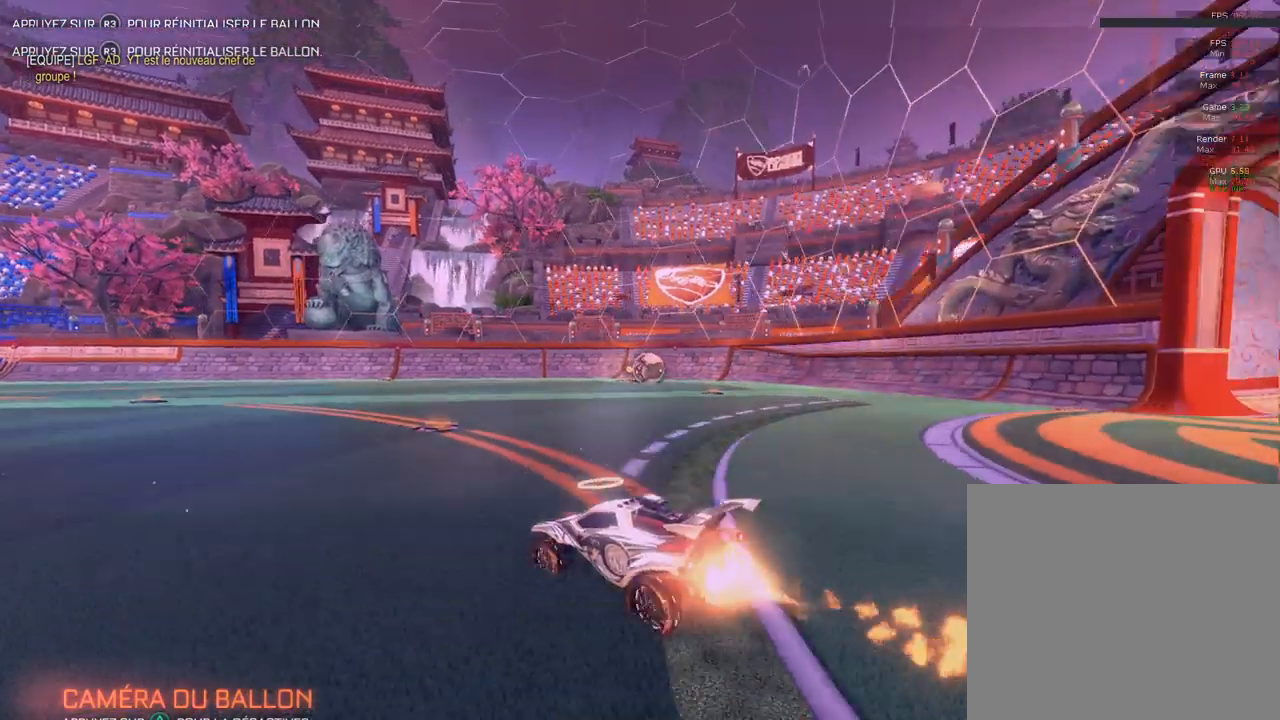
{"buttons": ["CIRCLE"], "left_stick": "center", "right_stick": "center", "events": []}
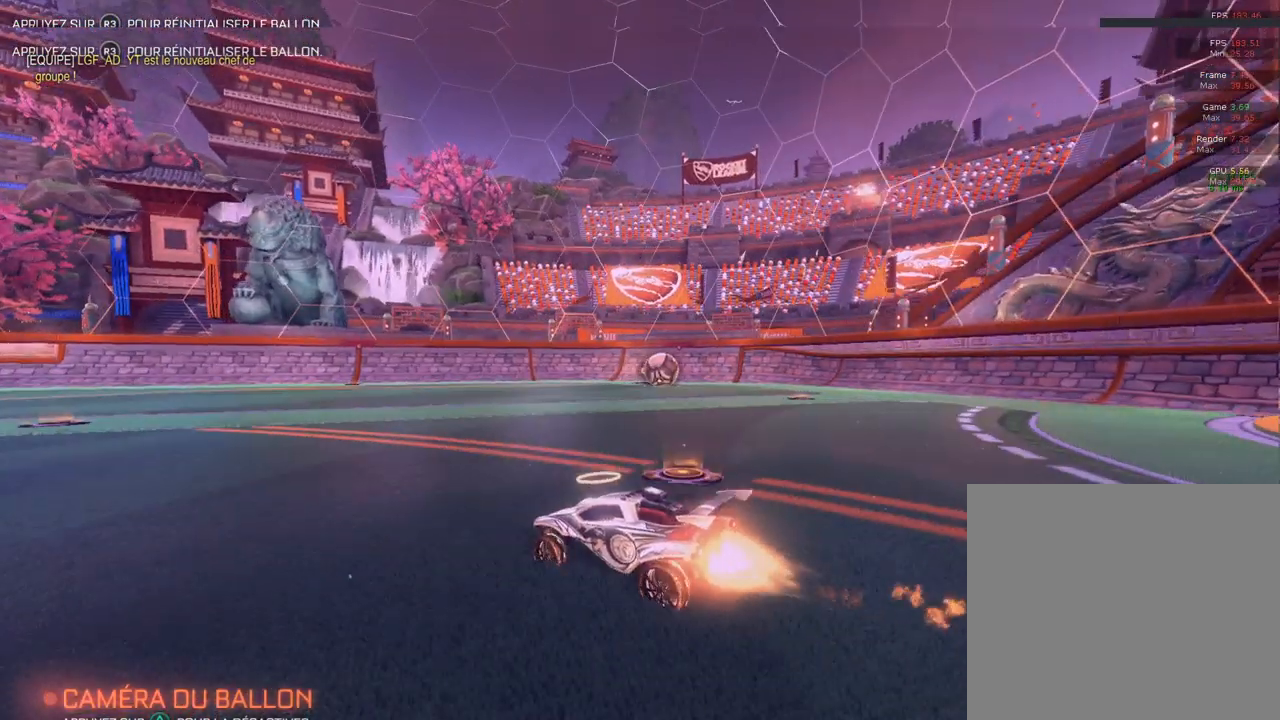
{"buttons": ["CIRCLE"], "left_stick": "center", "right_stick": "center", "events": []}
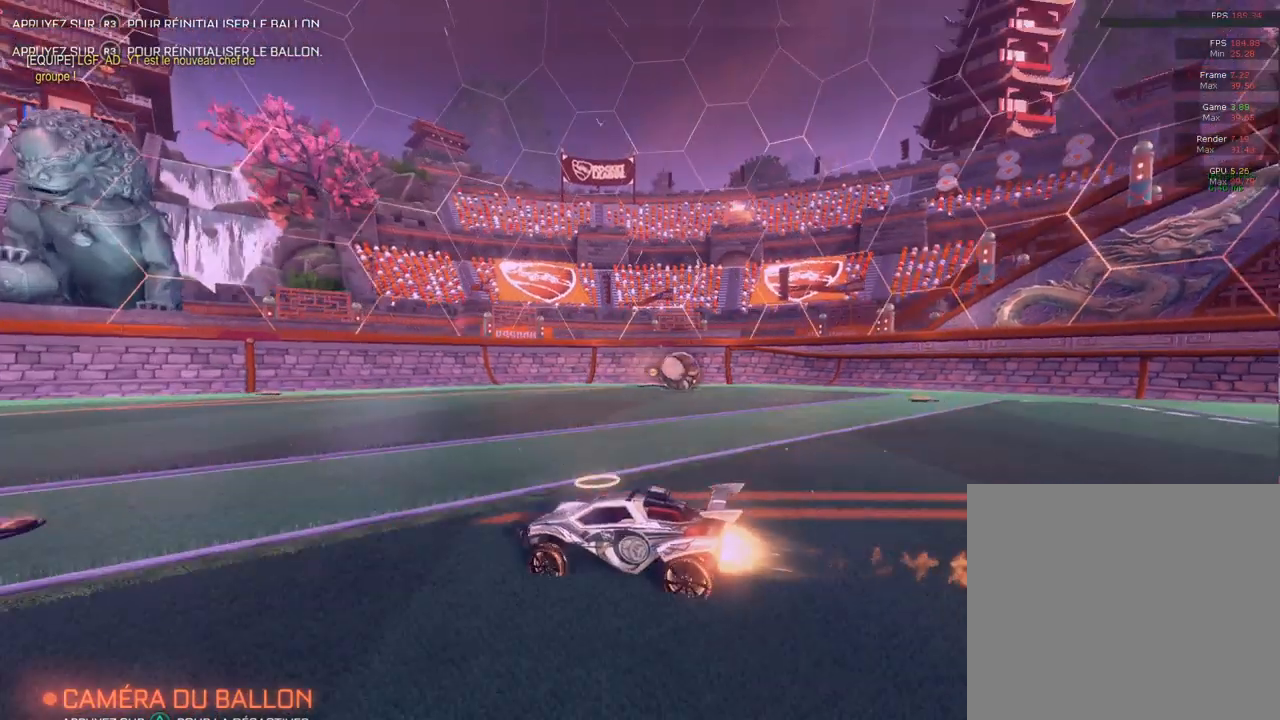
{"buttons": [], "left_stick": "center", "right_stick": "center", "events": [[67, "CIRCLE", "up"]]}
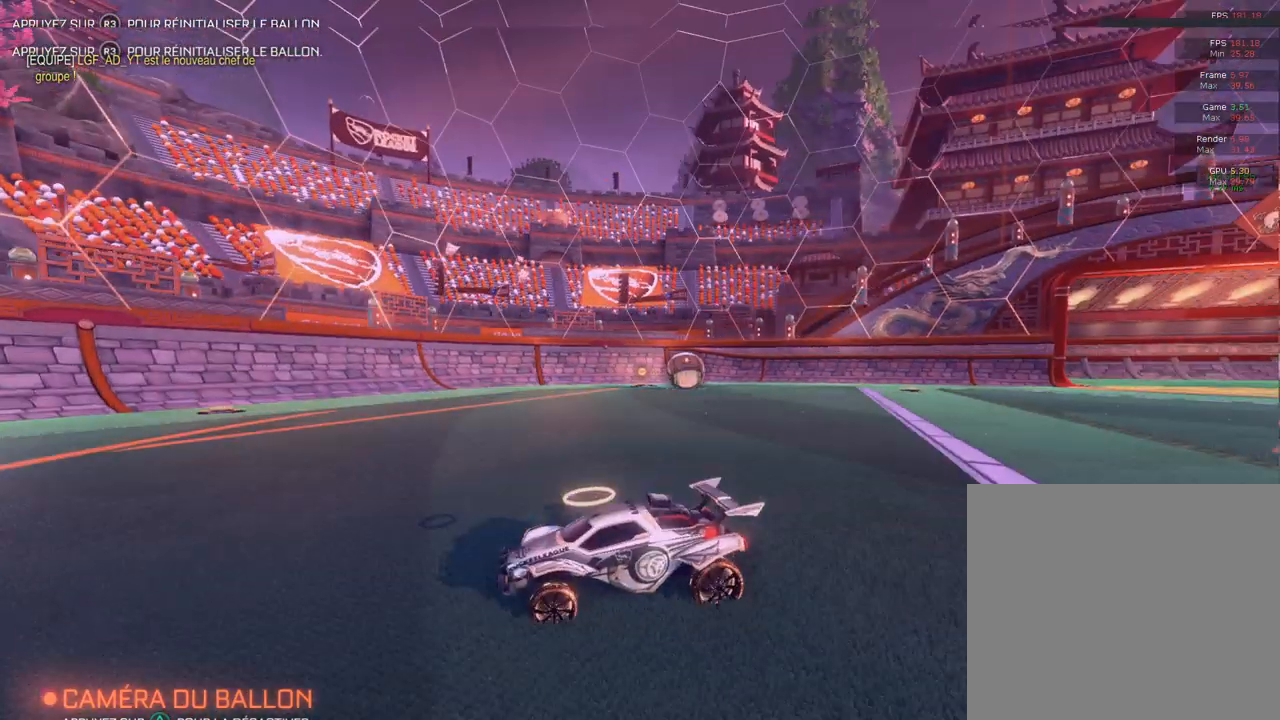
{"buttons": ["R2"], "left_stick": "right", "right_stick": "center", "events": [[117, "L2", "down"], [117, "R2", "down"], [117, "left_stick", "right"], [367, "L2", "up"]]}
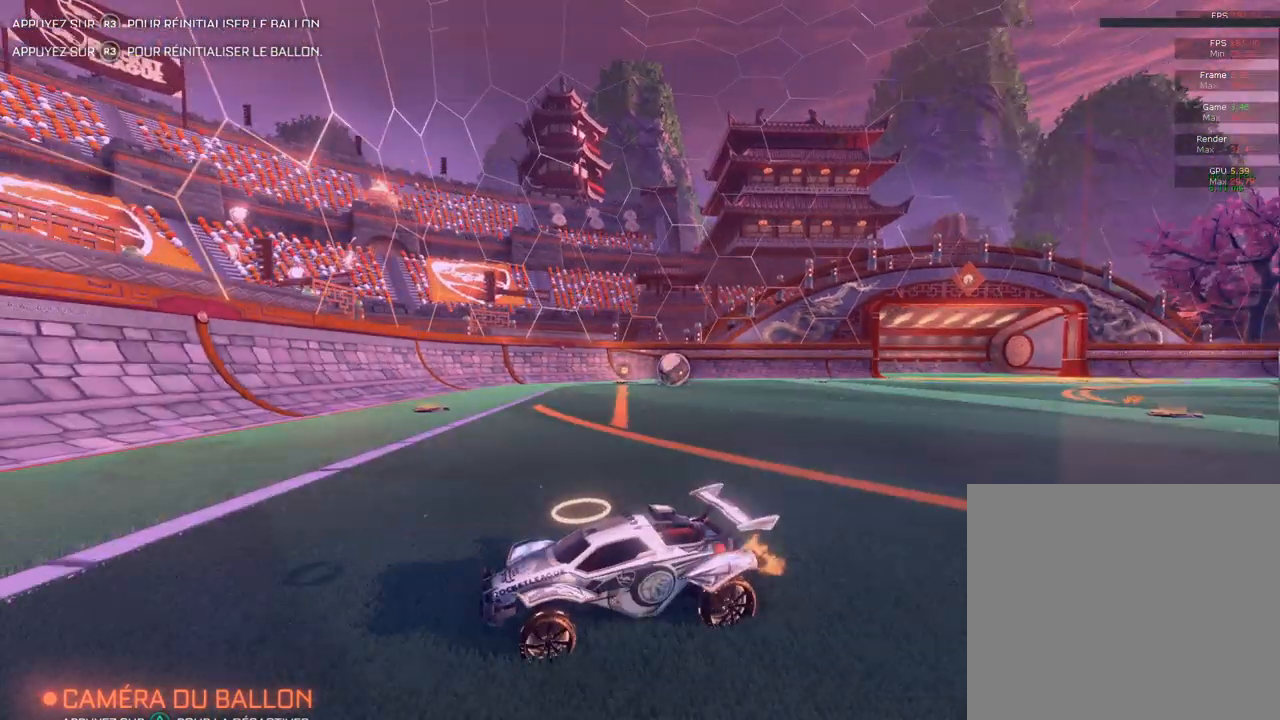
{"buttons": ["R2"], "left_stick": "right", "right_stick": "center", "events": [[17, "SQUARE", "down"], [133, "SQUARE", "up"]]}
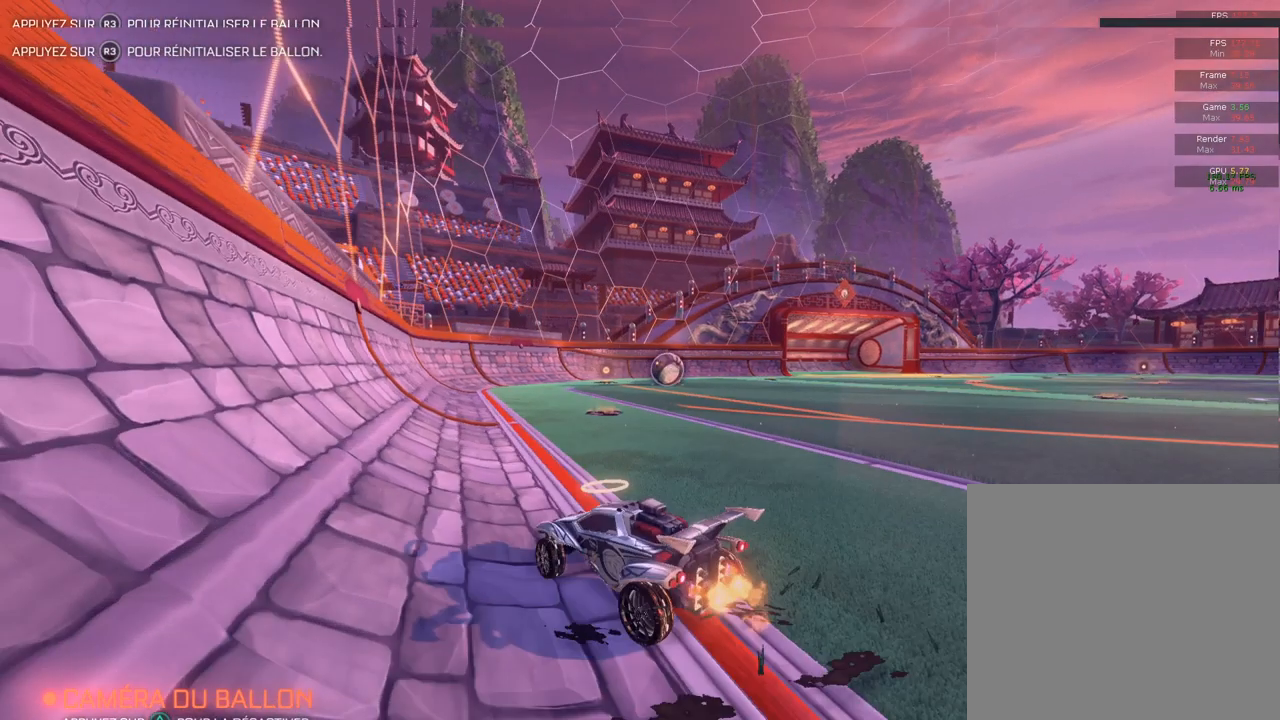
{"buttons": ["CIRCLE", "R2"], "left_stick": "center", "right_stick": "center", "events": [[183, "CIRCLE", "down"], [183, "left_stick", "center"]]}
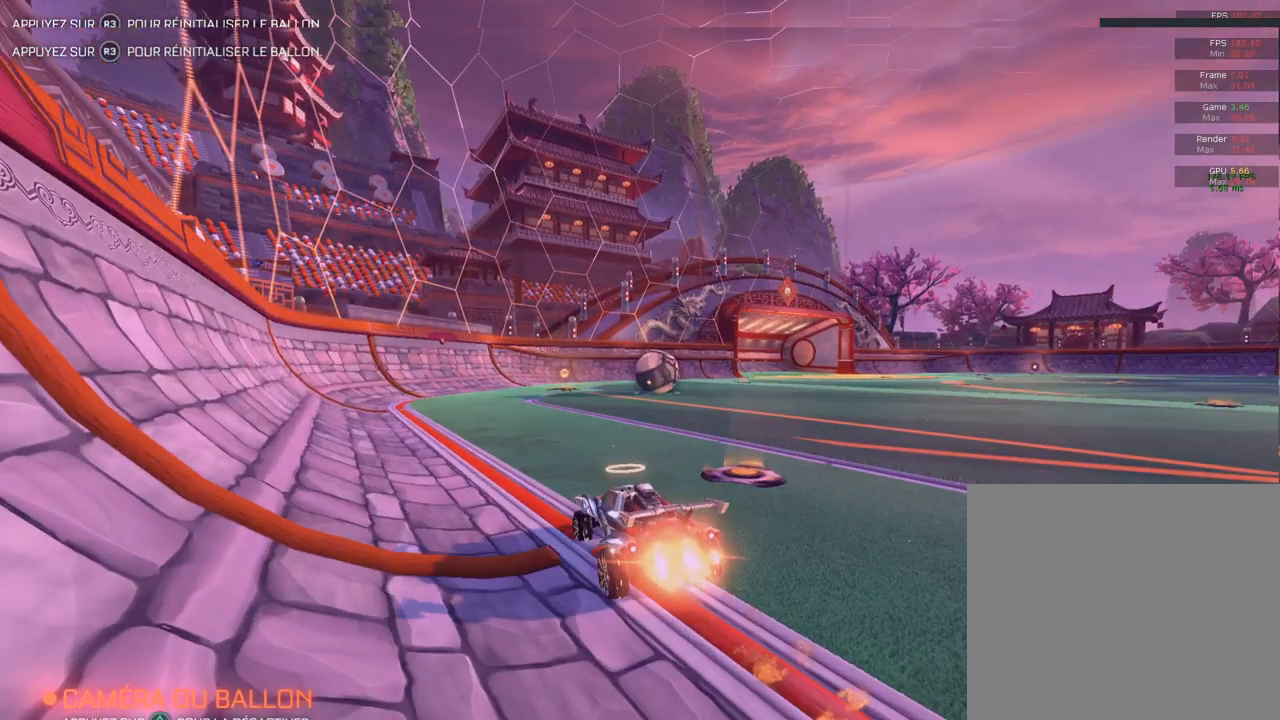
{"buttons": ["L2"], "left_stick": "right", "right_stick": "center", "events": [[83, "CIRCLE", "up"], [83, "left_stick", "right"], [417, "left_stick", "center"], [450, "R2", "up"], [467, "L2", "down"], [483, "left_stick", "right"]]}
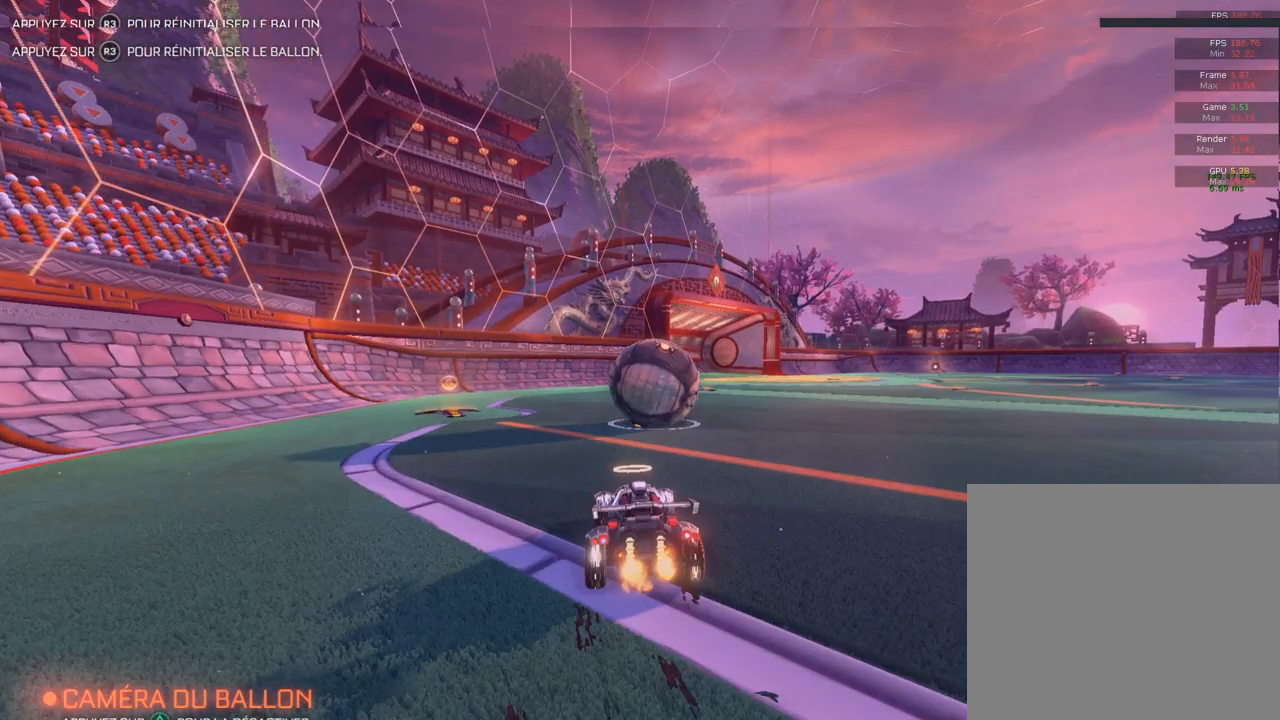
{"buttons": ["CIRCLE", "R2"], "left_stick": "right", "right_stick": "center", "events": [[183, "L2", "up"], [183, "R2", "down"], [183, "left_stick", "left"], [367, "CIRCLE", "down"], [367, "left_stick", "right"]]}
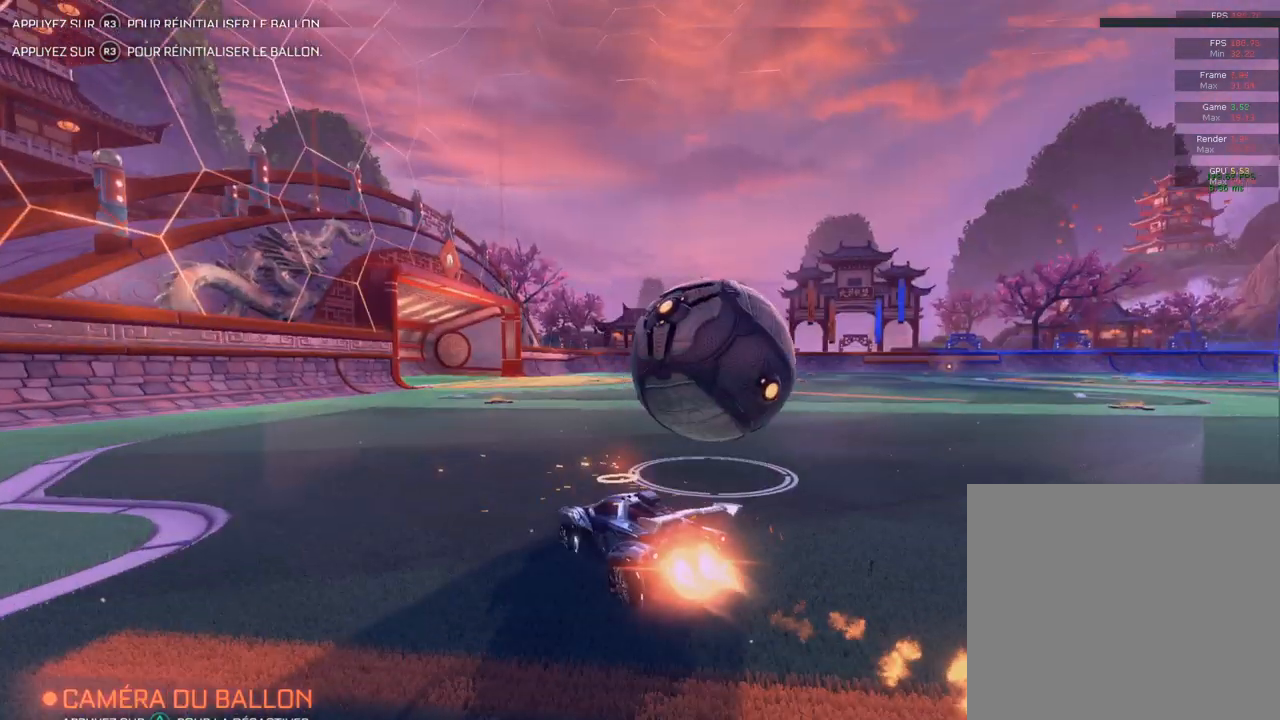
{"buttons": ["R2"], "left_stick": "right", "right_stick": "center", "events": [[217, "left_stick", "center"], [383, "CIRCLE", "up"], [383, "left_stick", "right"]]}
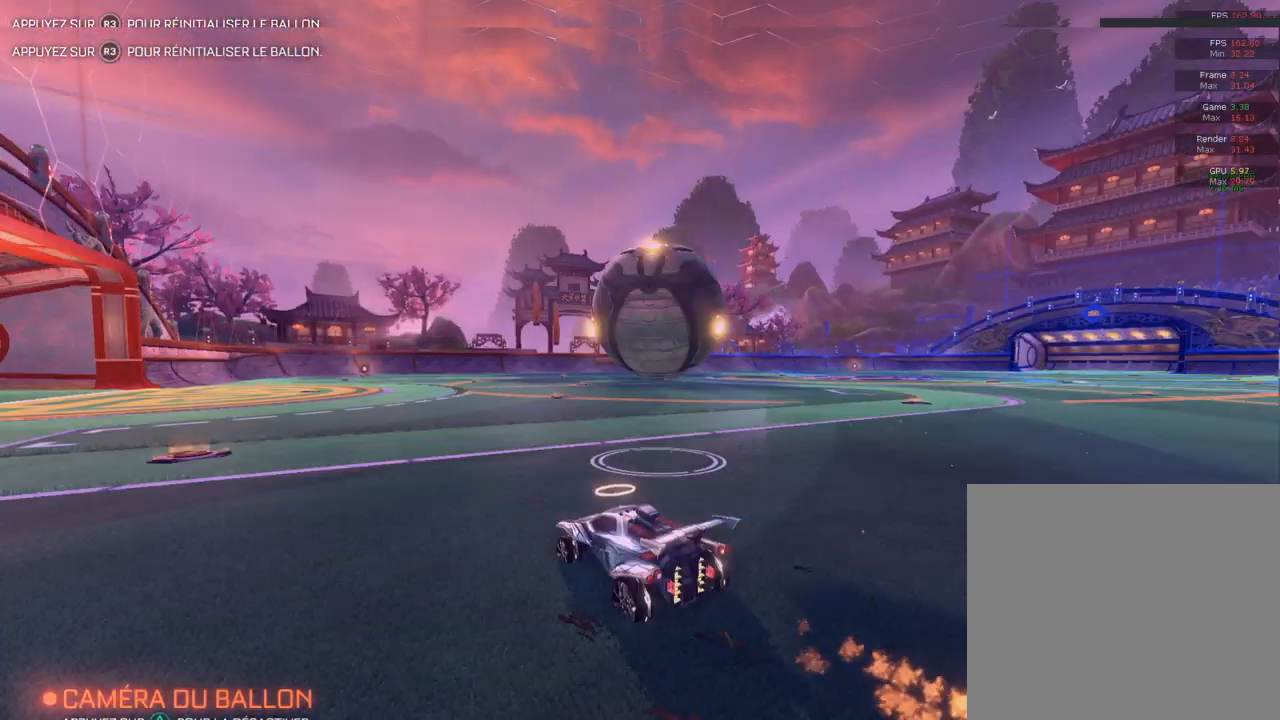
{"buttons": ["CIRCLE", "R2"], "left_stick": "right", "right_stick": "center", "events": [[67, "left_stick", "left"], [200, "CIRCLE", "down"], [200, "left_stick", "center"], [250, "left_stick", "left"], [433, "left_stick", "right"]]}
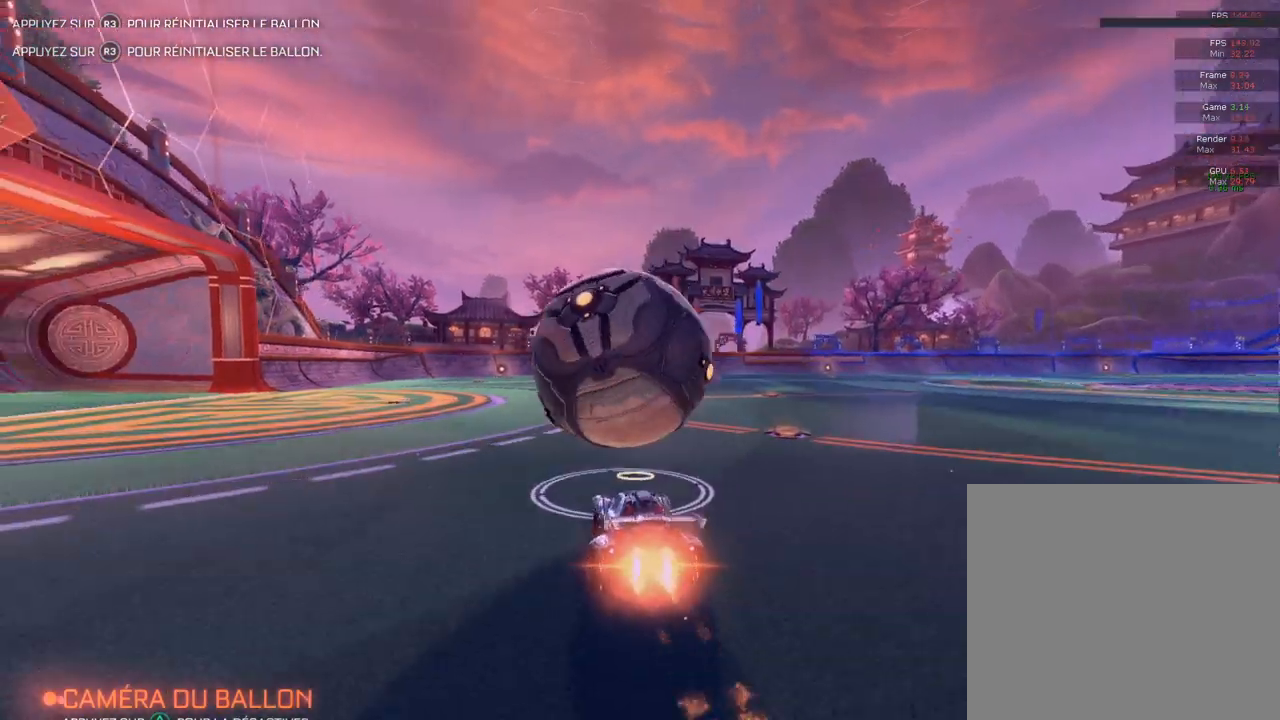
{"buttons": ["R2"], "left_stick": "left", "right_stick": "center", "events": [[83, "left_stick", "left"], [250, "left_stick", "center"], [500, "CIRCLE", "up"], [500, "left_stick", "left"]]}
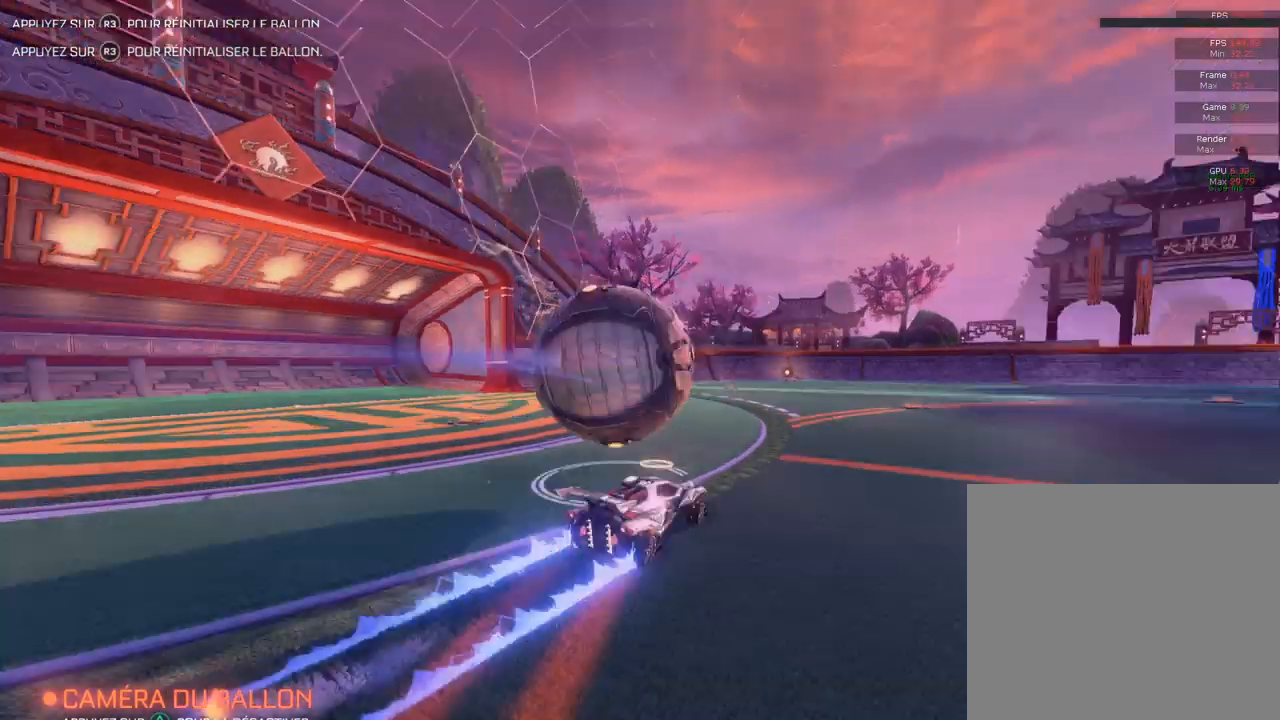
{"buttons": ["R2"], "left_stick": "center", "right_stick": "center", "events": [[217, "left_stick", "center"]]}
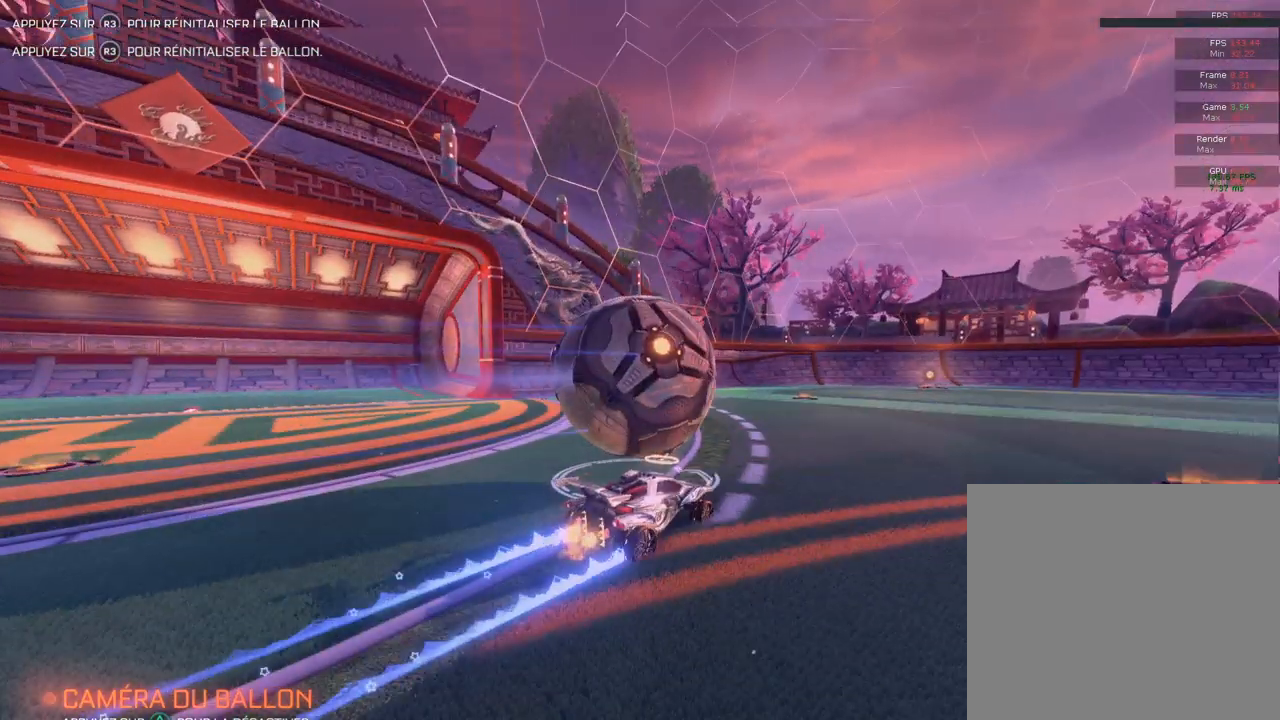
{"buttons": ["R2"], "left_stick": "center", "right_stick": "center", "events": [[67, "left_stick", "left"], [183, "R2", "up"], [183, "left_stick", "center"], [333, "L2", "down"], [433, "L2", "up"], [433, "R2", "down"]]}
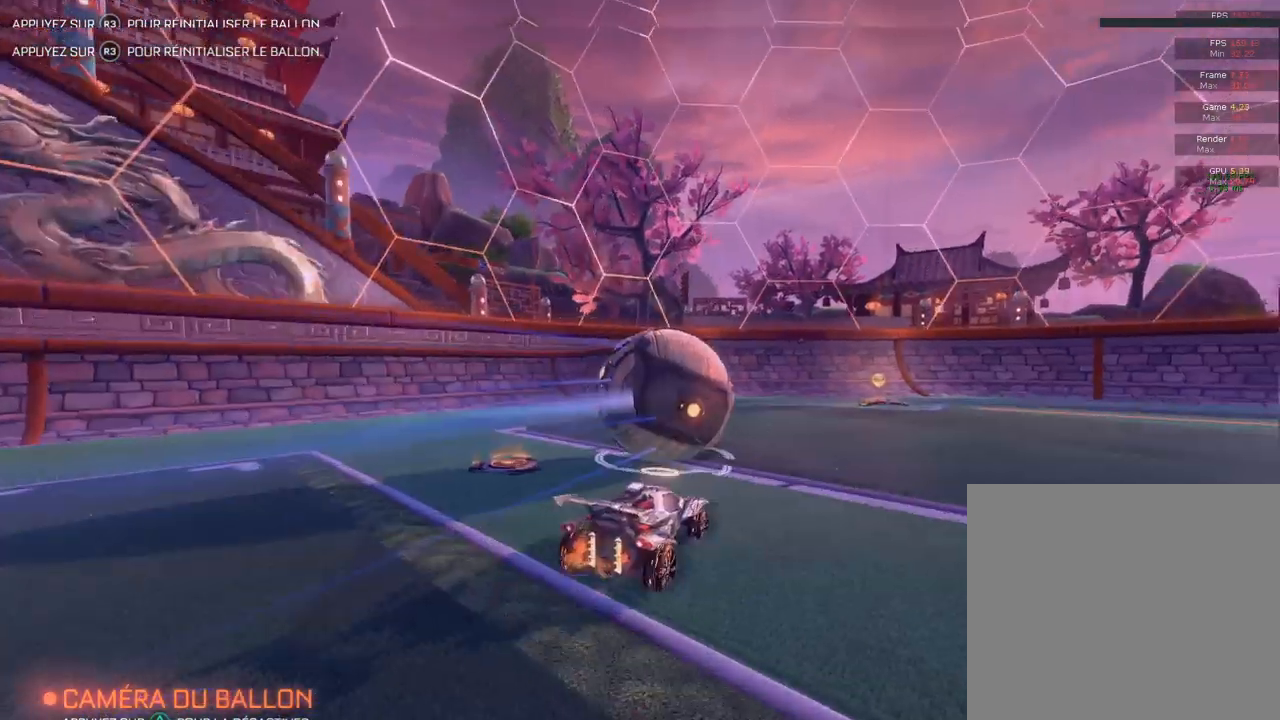
{"buttons": ["R2"], "left_stick": "center", "right_stick": "center", "events": [[117, "left_stick", "left"], [200, "left_stick", "center"]]}
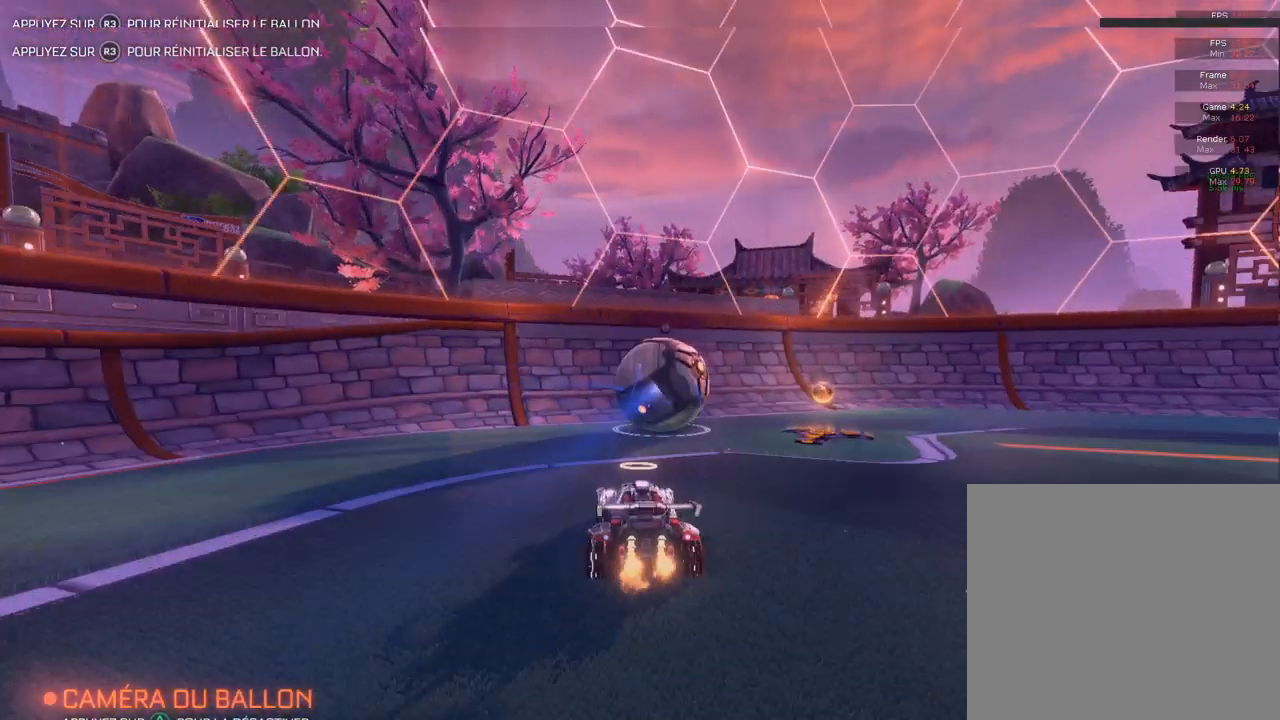
{"buttons": ["CIRCLE", "R2"], "left_stick": "center", "right_stick": "center", "events": [[400, "CIRCLE", "down"]]}
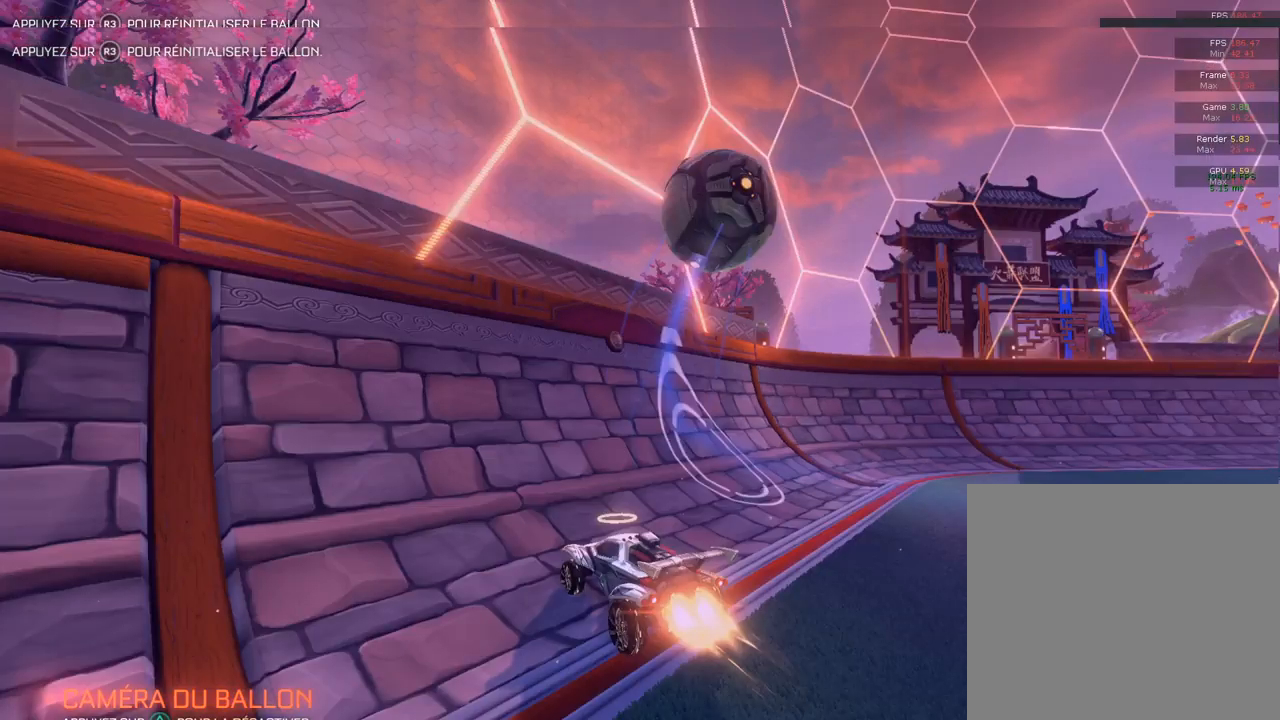
{"buttons": ["CIRCLE", "R2"], "left_stick": "center", "right_stick": "center", "events": [[33, "left_stick", "right"], [67, "CIRCLE", "up"], [333, "CIRCLE", "down"], [333, "left_stick", "center"]]}
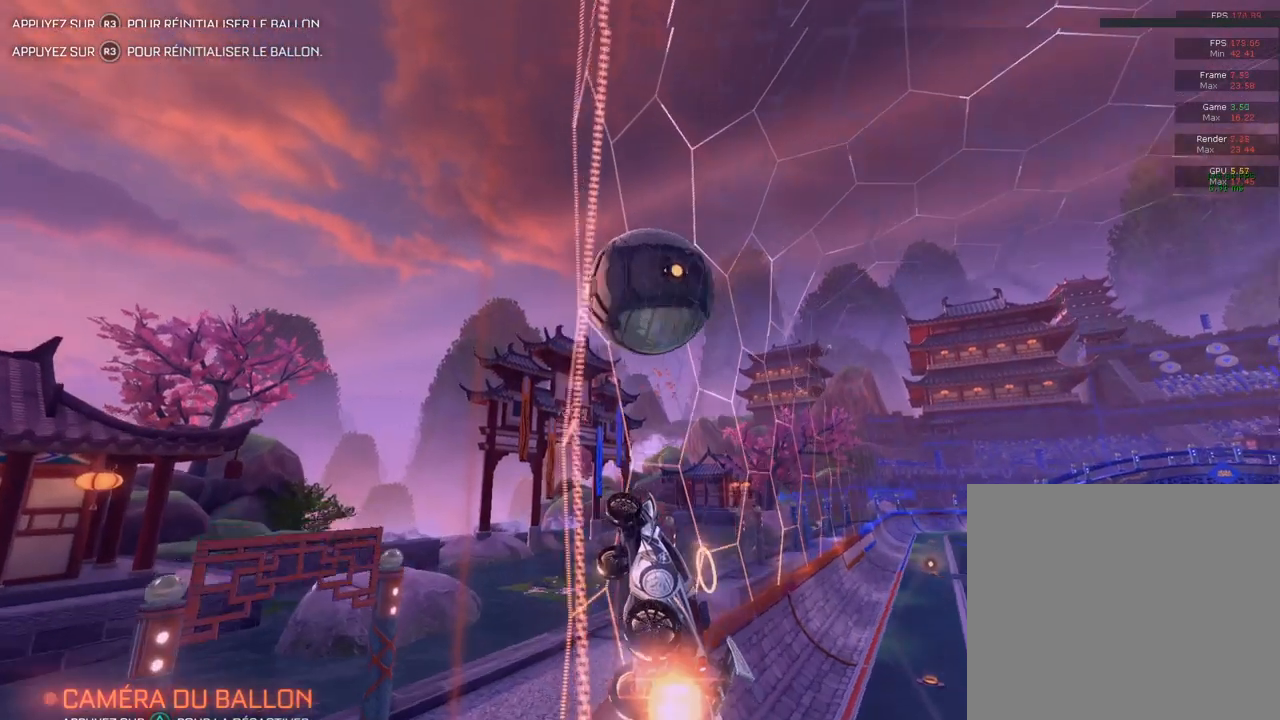
{"buttons": ["R2"], "left_stick": "right", "right_stick": "center", "events": [[183, "CIRCLE", "up"], [417, "left_stick", "right"]]}
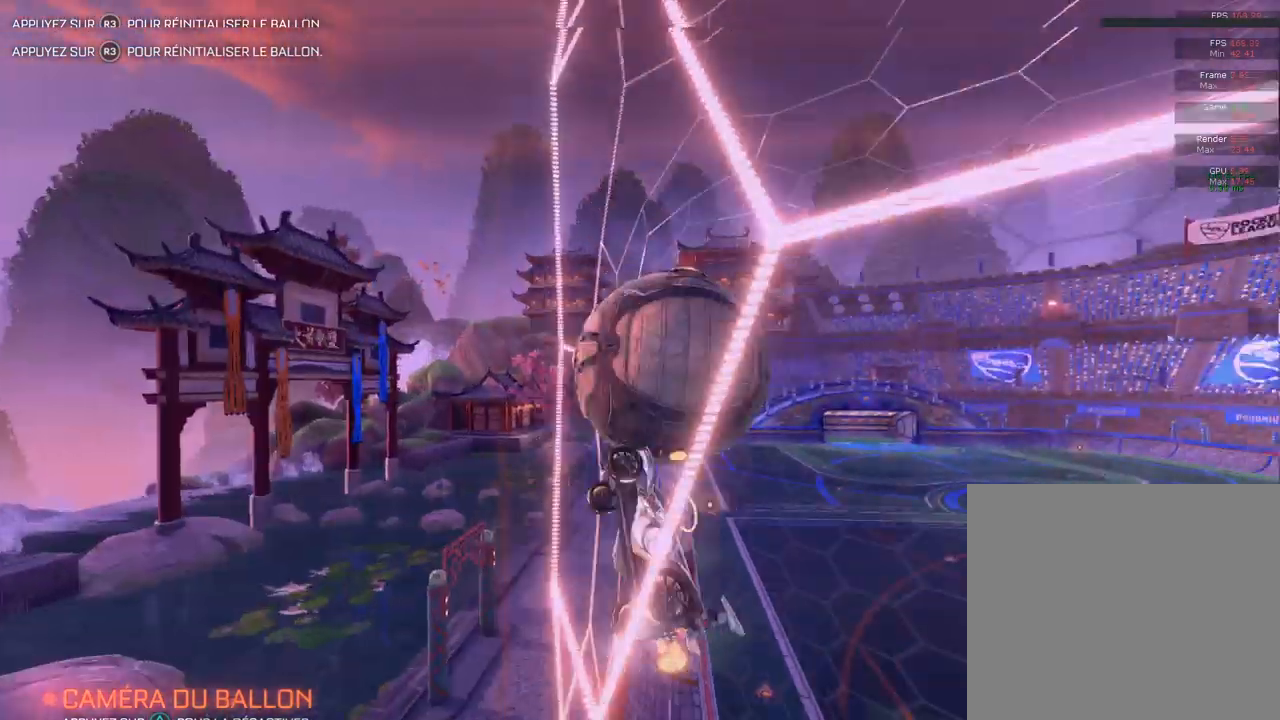
{"buttons": ["R2"], "left_stick": "center", "right_stick": "center", "events": [[33, "CIRCLE", "down"], [33, "left_stick", "center"], [200, "left_stick", "right"], [383, "left_stick", "center"], [400, "CIRCLE", "up"]]}
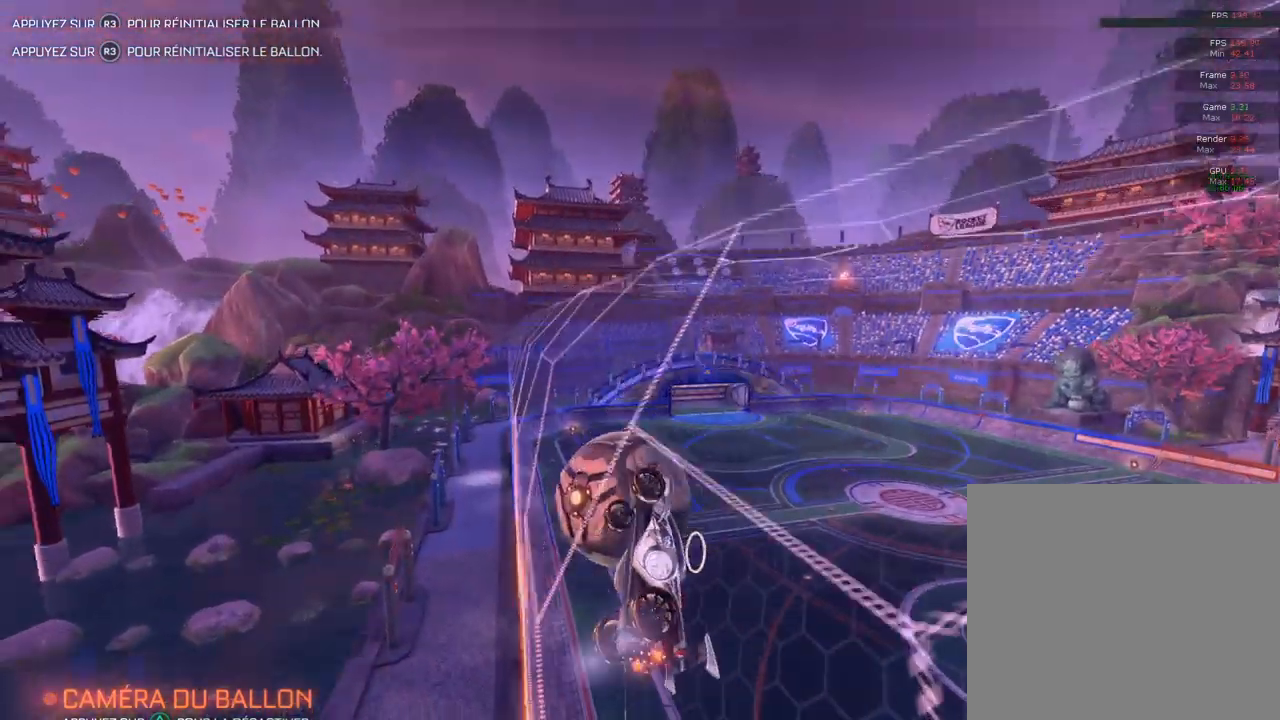
{"buttons": ["CROSS", "R2"], "left_stick": "center", "right_stick": "center", "events": [[50, "left_stick", "right"], [467, "CROSS", "down"], [467, "L2", "down"], [467, "left_stick", "center"], [483, "L2", "up"]]}
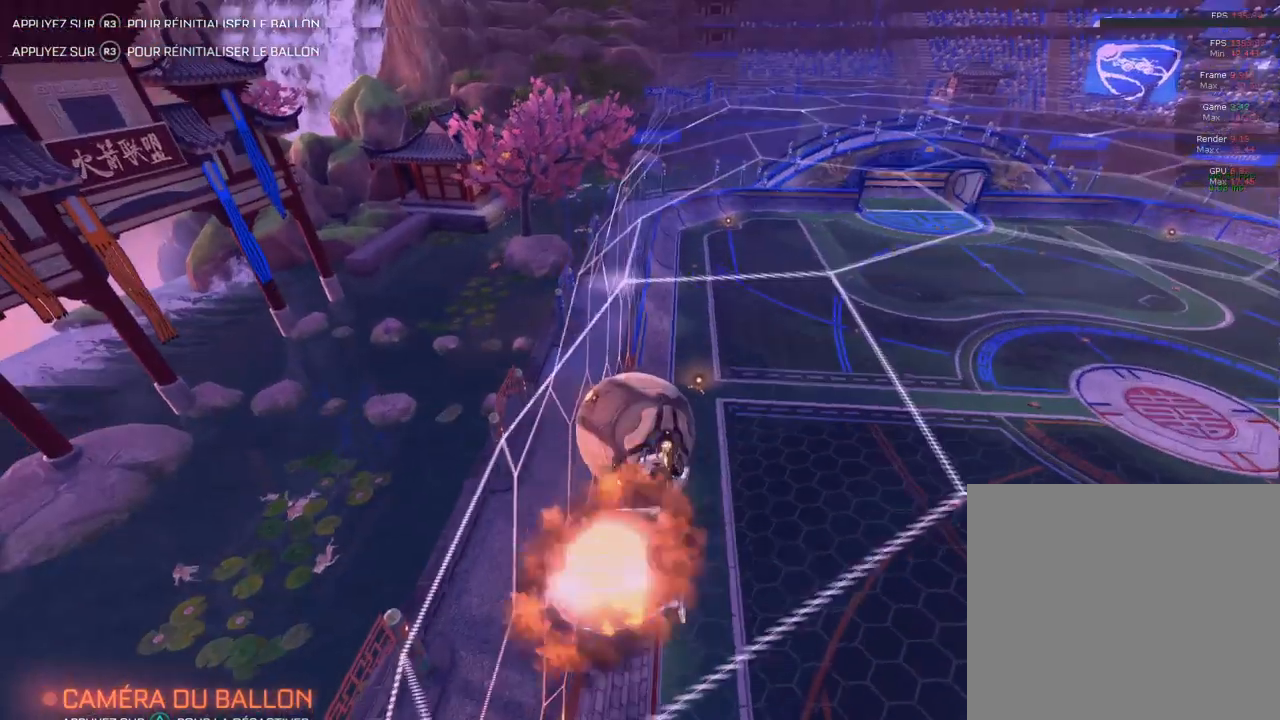
{"buttons": ["L1", "R2"], "left_stick": "up-left", "right_stick": "center", "events": [[117, "CROSS", "up"], [233, "L1", "down"], [417, "left_stick", "up-left"]]}
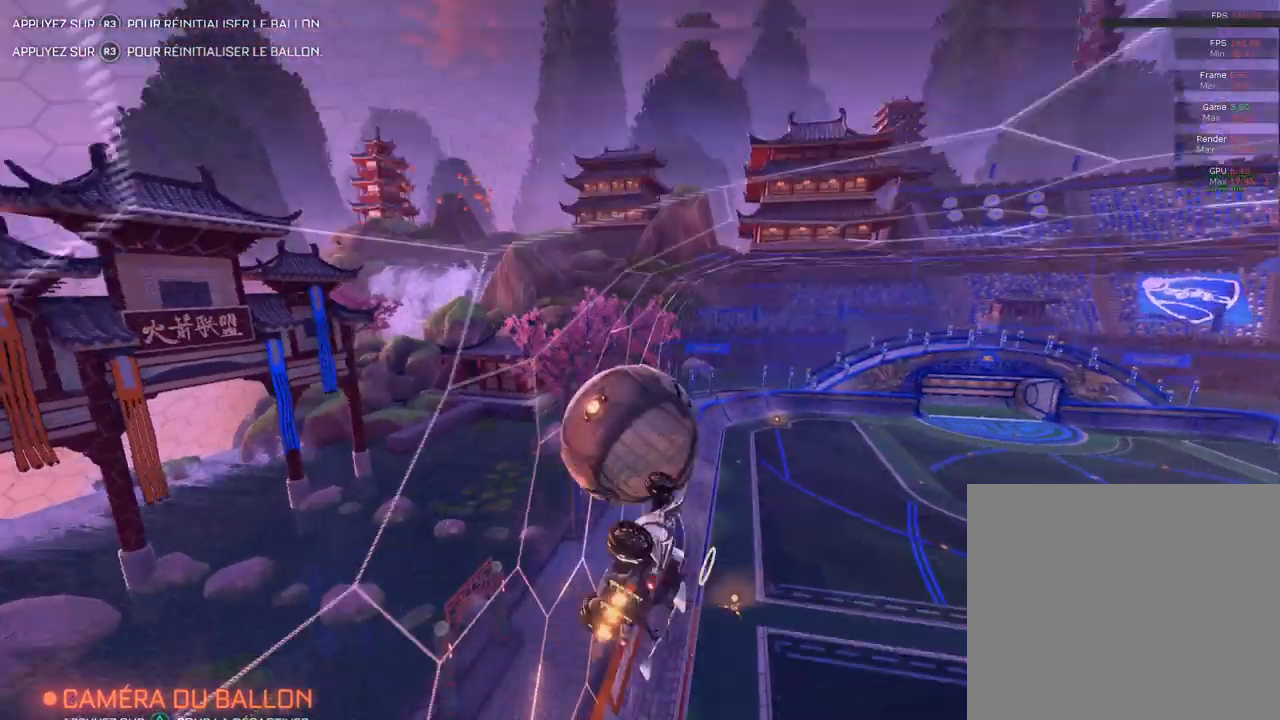
{"buttons": ["R2"], "left_stick": "center", "right_stick": "center", "events": [[17, "CROSS", "down"], [17, "L1", "up"], [50, "CROSS", "up"], [233, "left_stick", "center"]]}
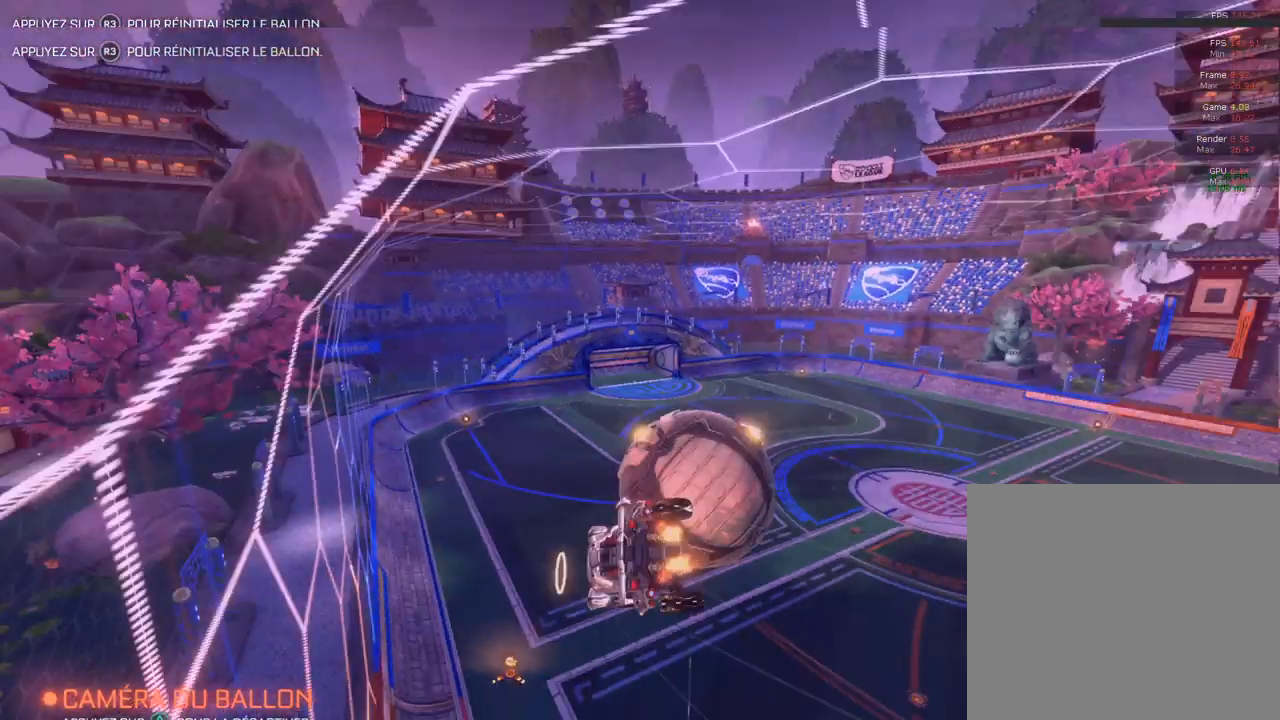
{"buttons": ["R2"], "left_stick": "right", "right_stick": "center", "events": [[83, "left_stick", "right"]]}
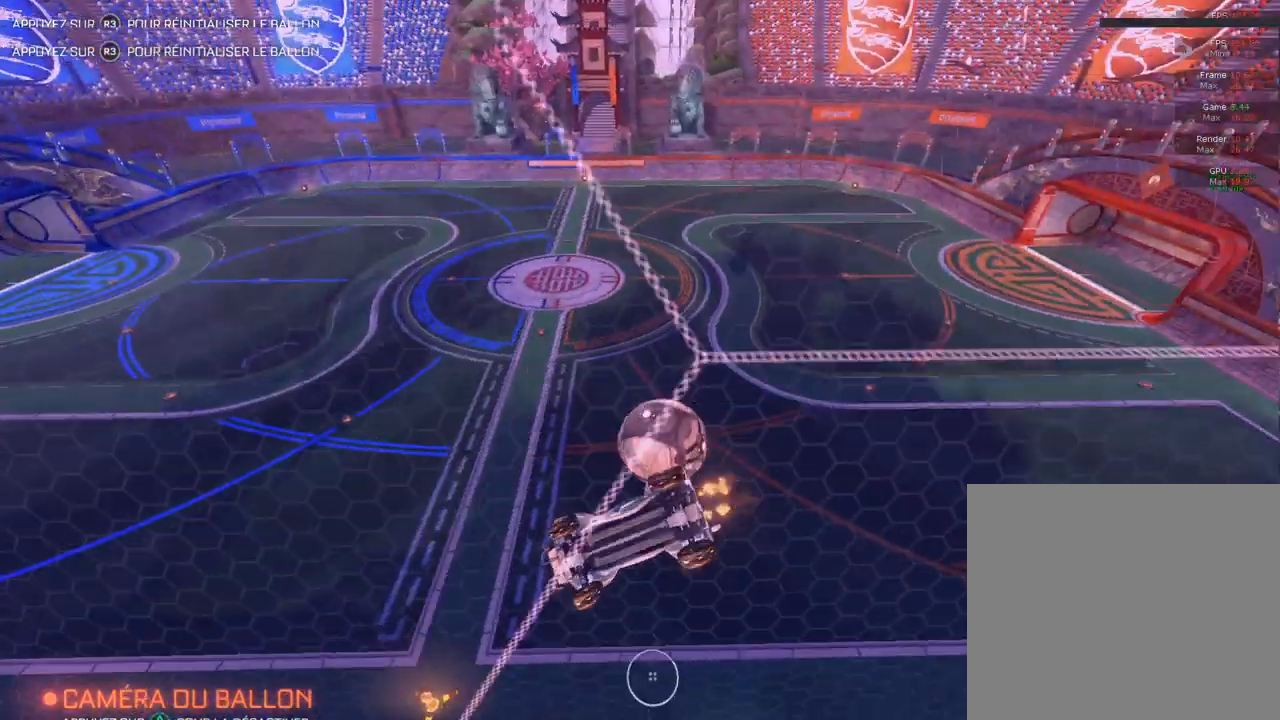
{"buttons": ["R2"], "left_stick": "left", "right_stick": "center", "events": [[333, "left_stick", "down-left"], [483, "left_stick", "left"]]}